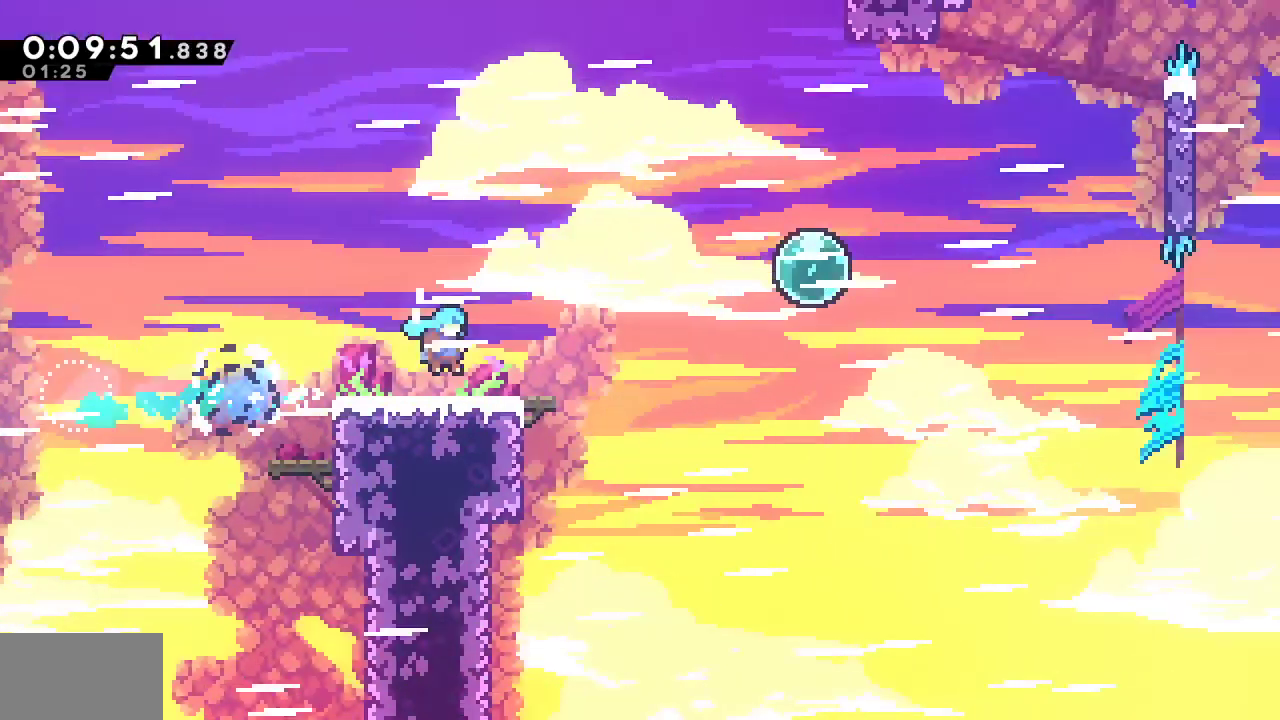
Gameplay with a controller (PlayStation layout); each line is a JSON object with the inputs held at the frame after it. "events" lists button and stick changes between this image and that frame as [ms after this image, input, new state], when the widget could be followed in between.
{"buttons": ["SQUARE", "DPAD_DOWN", "DPAD_RIGHT"], "left_stick": "center", "right_stick": "center", "events": [[433, "SQUARE", "down"]]}
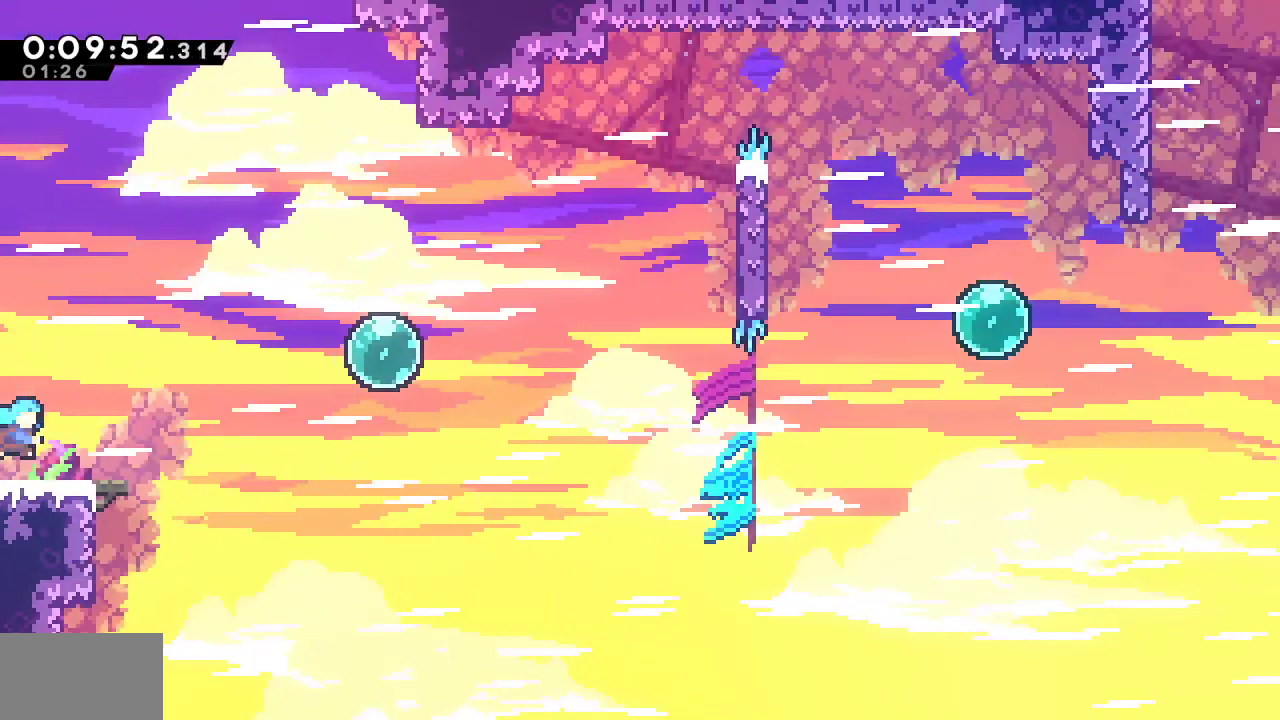
{"buttons": ["SQUARE", "L1", "DPAD_UP", "DPAD_RIGHT"], "left_stick": "center", "right_stick": "center", "events": [[100, "SQUARE", "up"], [117, "DPAD_DOWN", "up"], [133, "DPAD_UP", "down"], [150, "L1", "down"], [200, "SQUARE", "down"], [317, "SQUARE", "up"], [400, "SQUARE", "down"]]}
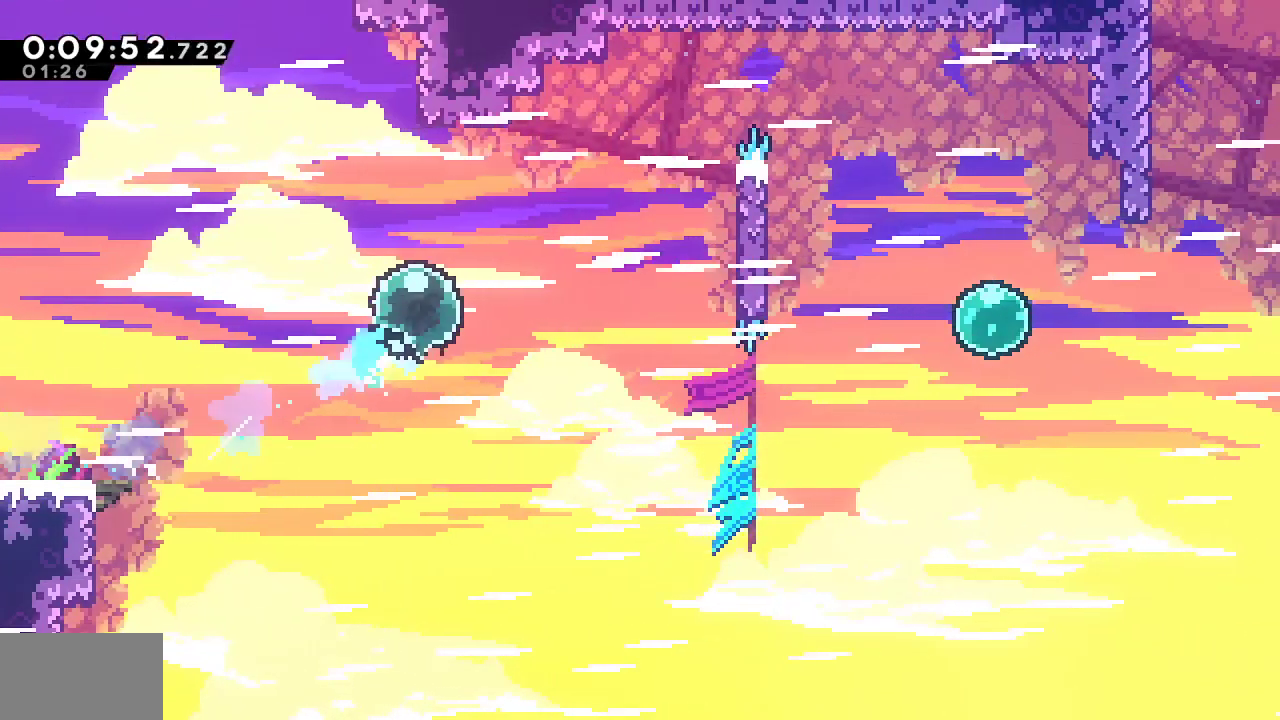
{"buttons": ["SQUARE", "R1", "DPAD_RIGHT"], "left_stick": "center", "right_stick": "center", "events": [[100, "SQUARE", "up"], [117, "DPAD_UP", "up"], [117, "L1", "up"], [233, "SQUARE", "down"], [367, "R1", "down"]]}
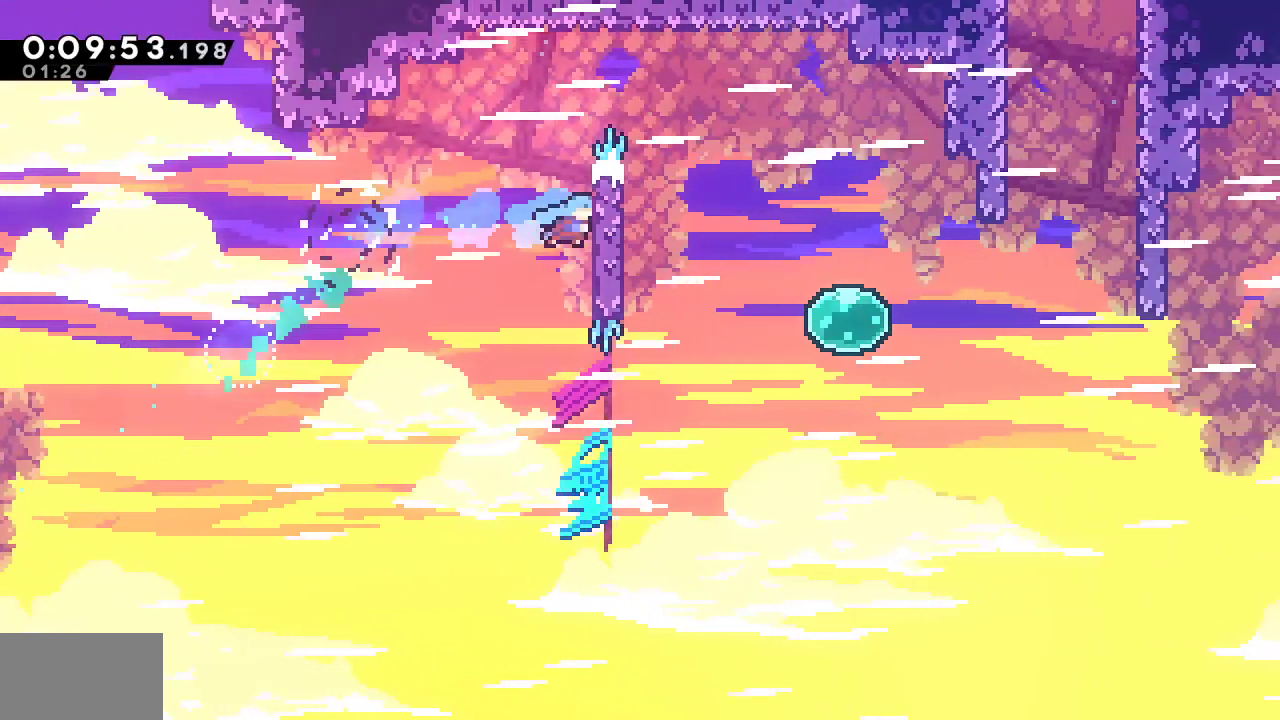
{"buttons": ["CROSS", "R1", "DPAD_RIGHT"], "left_stick": "center", "right_stick": "center", "events": [[17, "L1", "down"], [33, "SQUARE", "up"], [200, "CROSS", "down"], [283, "L1", "up"]]}
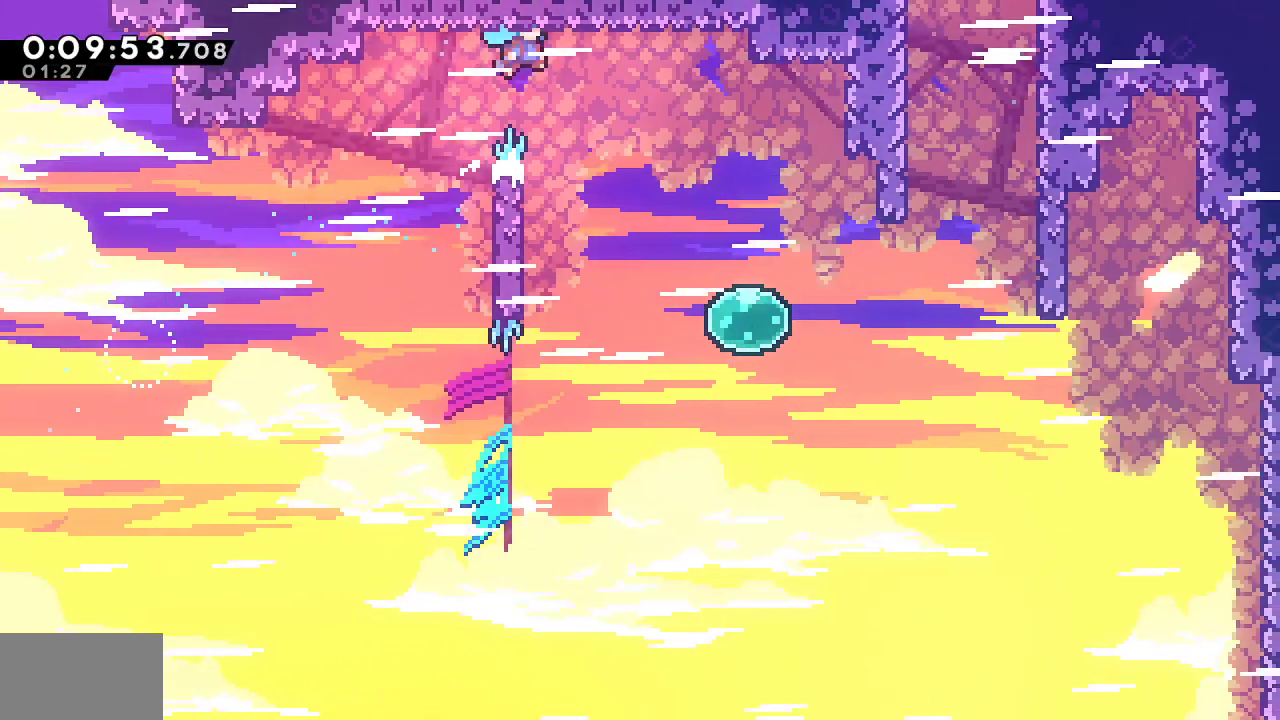
{"buttons": ["CROSS", "DPAD_RIGHT"], "left_stick": "center", "right_stick": "center", "events": [[133, "CROSS", "up"], [167, "DPAD_RIGHT", "up"], [200, "DPAD_LEFT", "down"], [200, "R1", "up"], [350, "CROSS", "down"], [417, "DPAD_LEFT", "up"], [417, "DPAD_RIGHT", "down"]]}
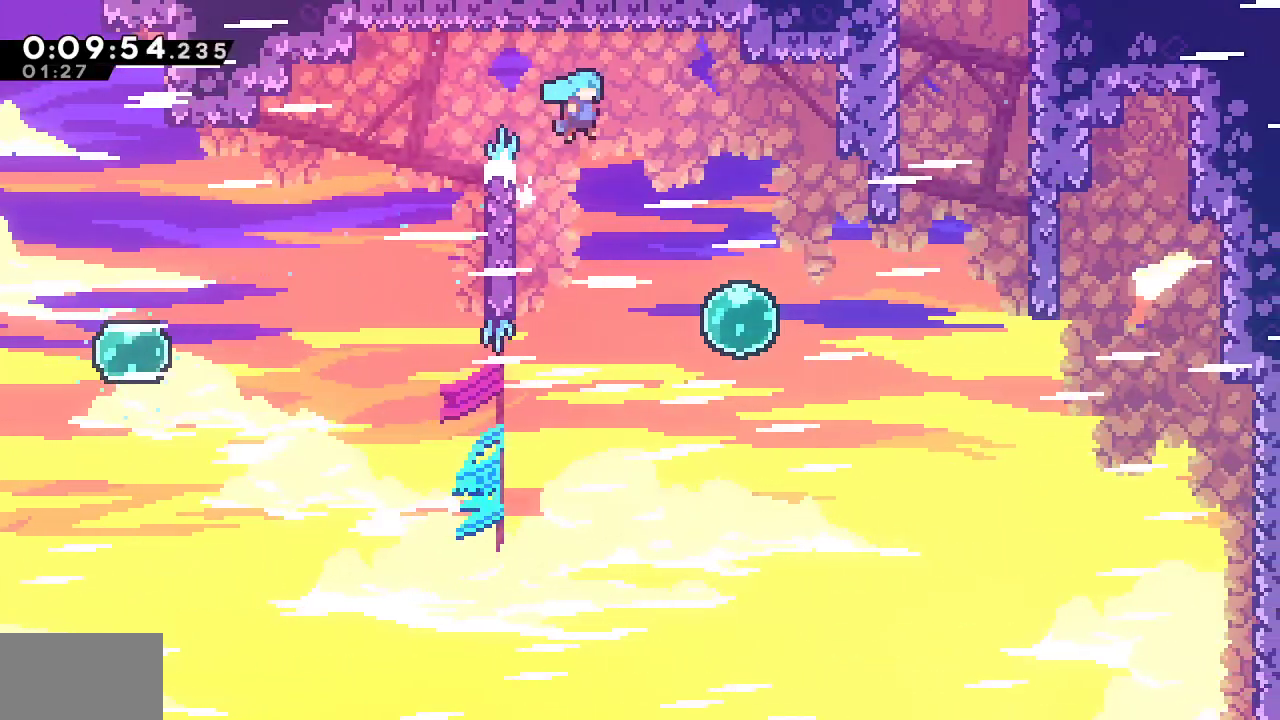
{"buttons": ["DPAD_RIGHT"], "left_stick": "center", "right_stick": "center", "events": [[283, "CROSS", "up"]]}
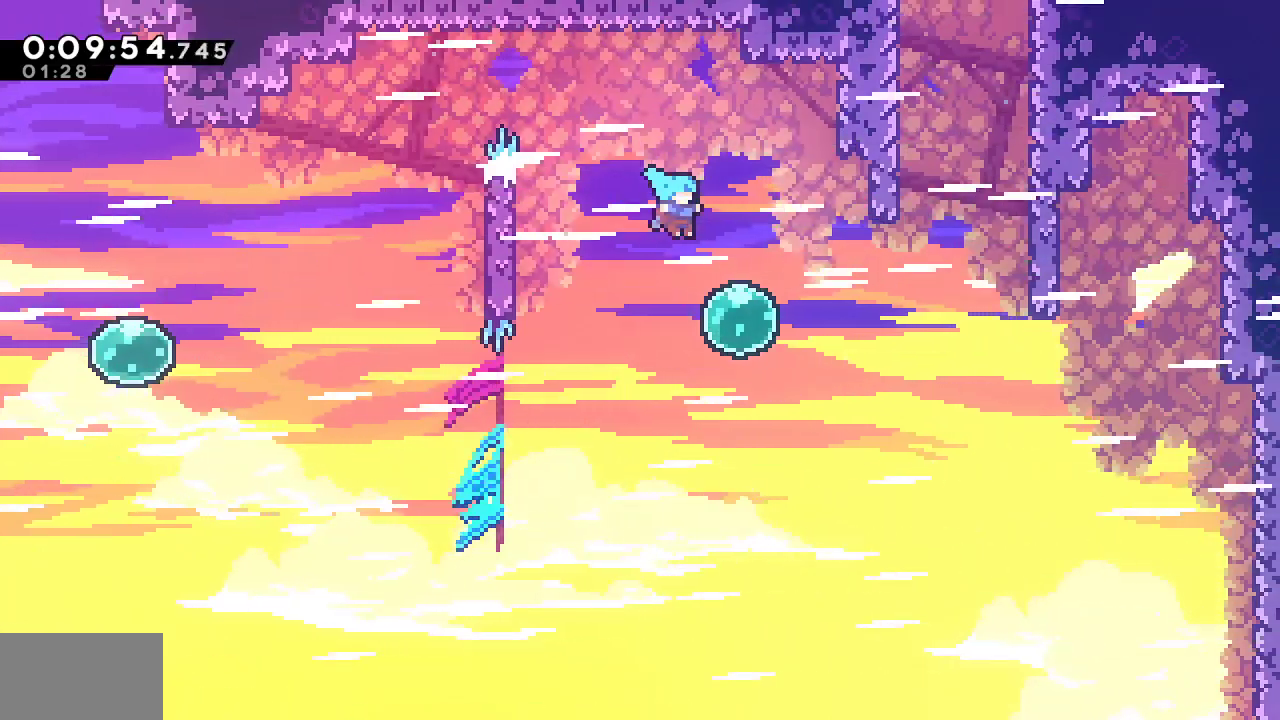
{"buttons": ["SQUARE", "DPAD_UP"], "left_stick": "center", "right_stick": "center", "events": [[133, "SQUARE", "down"], [300, "SQUARE", "up"], [367, "DPAD_RIGHT", "up"], [367, "DPAD_UP", "down"], [400, "SQUARE", "down"]]}
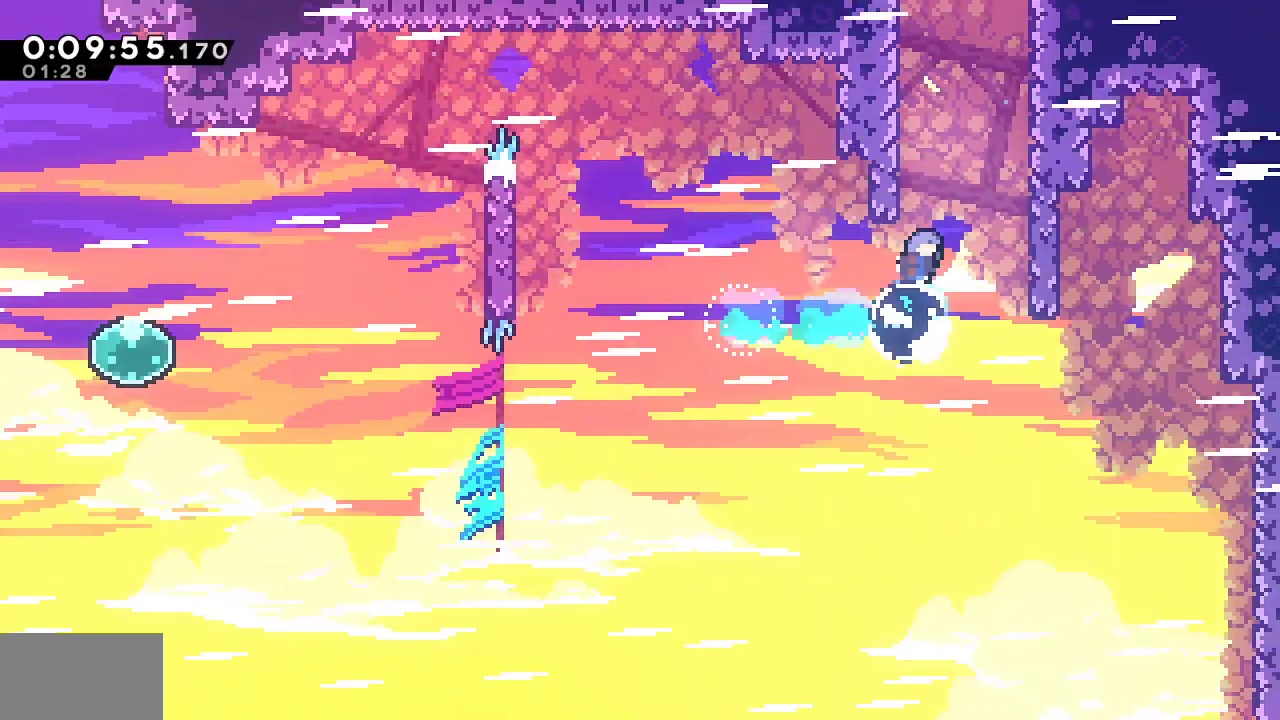
{"buttons": ["CROSS", "SQUARE", "DPAD_RIGHT"], "left_stick": "center", "right_stick": "center", "events": [[67, "DPAD_UP", "up"], [183, "CROSS", "down"], [267, "DPAD_RIGHT", "down"]]}
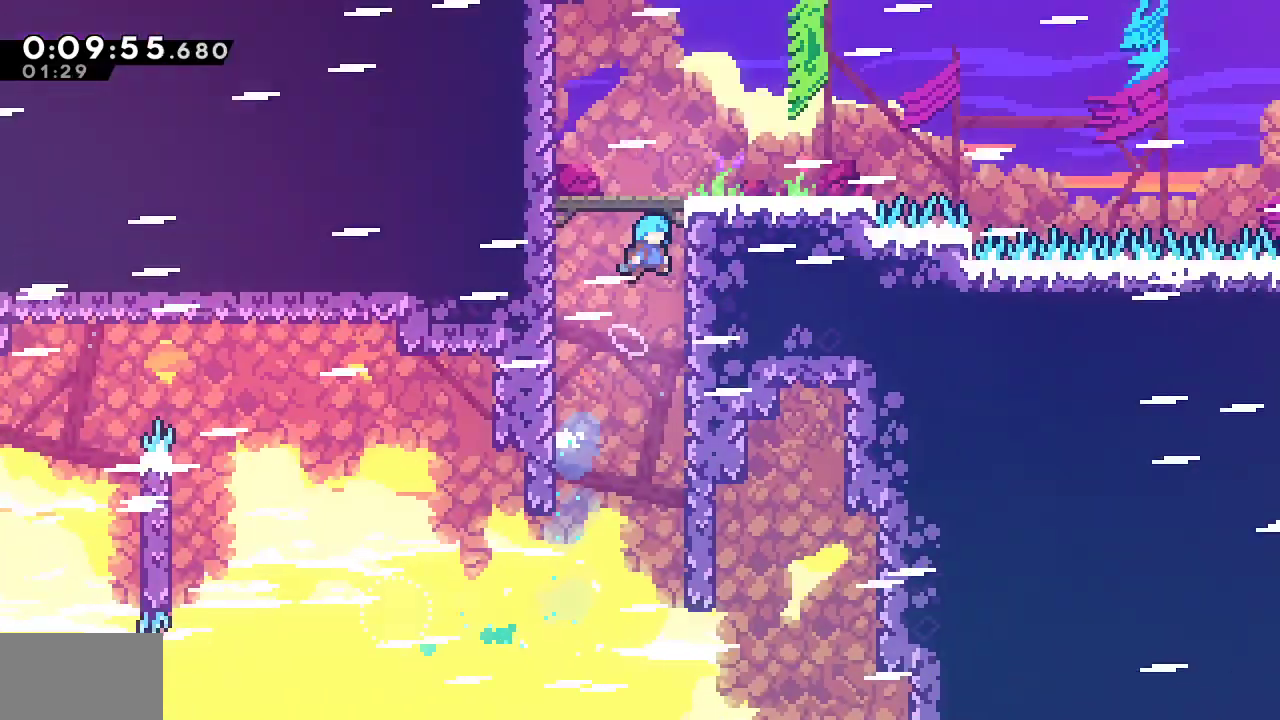
{"buttons": ["DPAD_DOWN", "DPAD_RIGHT"], "left_stick": "center", "right_stick": "center", "events": [[17, "CROSS", "up"], [17, "DPAD_DOWN", "down"], [17, "SQUARE", "up"]]}
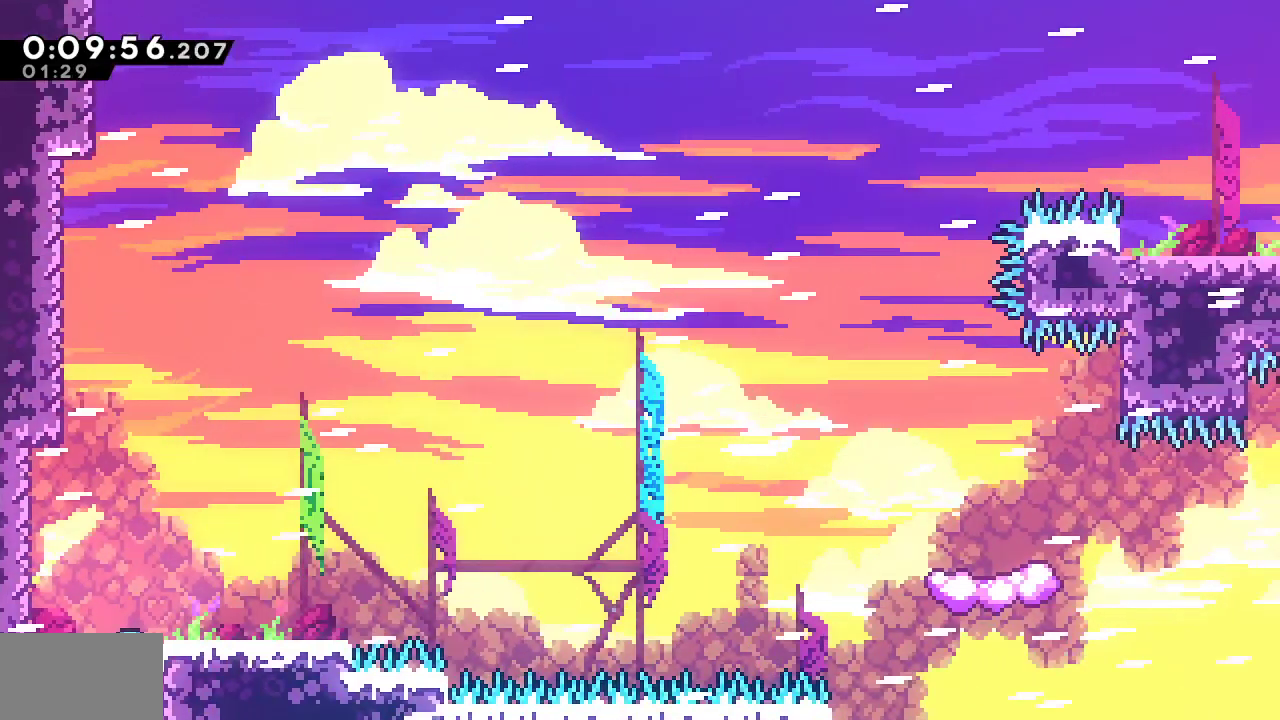
{"buttons": ["DPAD_DOWN", "DPAD_RIGHT"], "left_stick": "center", "right_stick": "center", "events": [[233, "SQUARE", "down"], [433, "CROSS", "down"], [483, "SQUARE", "up"], [500, "CROSS", "up"]]}
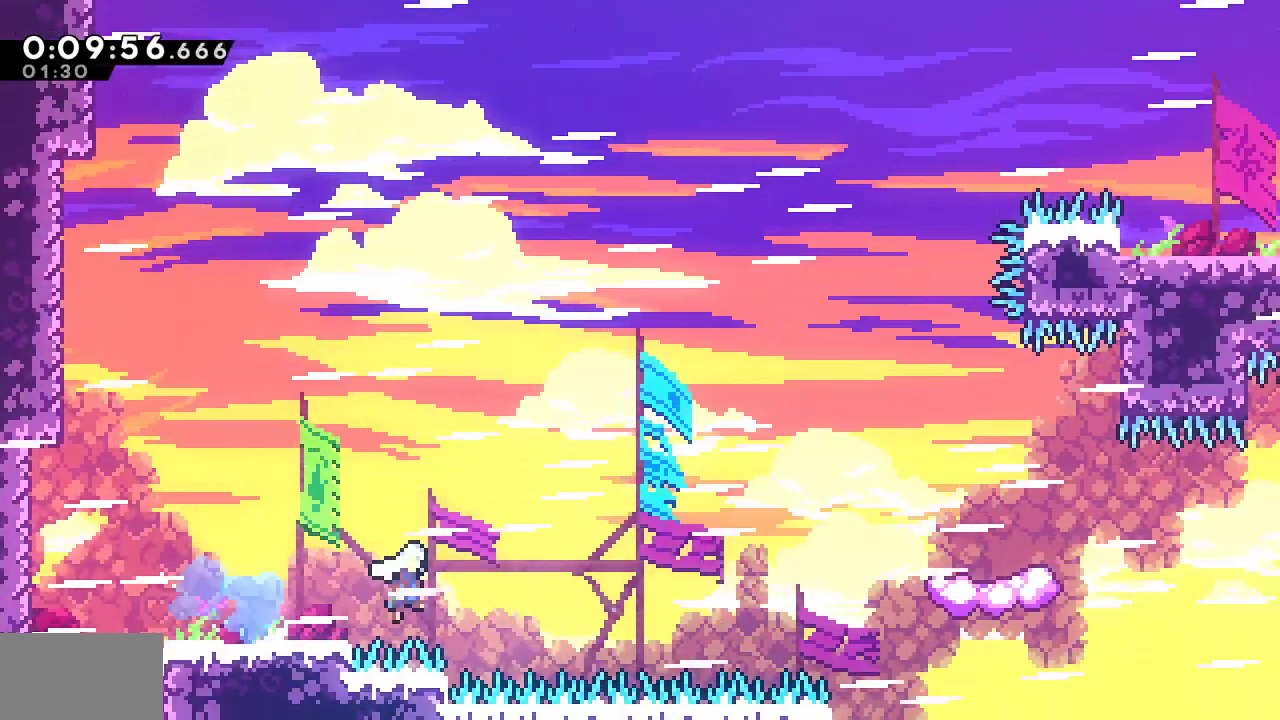
{"buttons": ["SQUARE", "DPAD_UP", "DPAD_RIGHT"], "left_stick": "center", "right_stick": "center", "events": [[17, "DPAD_DOWN", "up"], [50, "DPAD_UP", "down"], [133, "SQUARE", "down"]]}
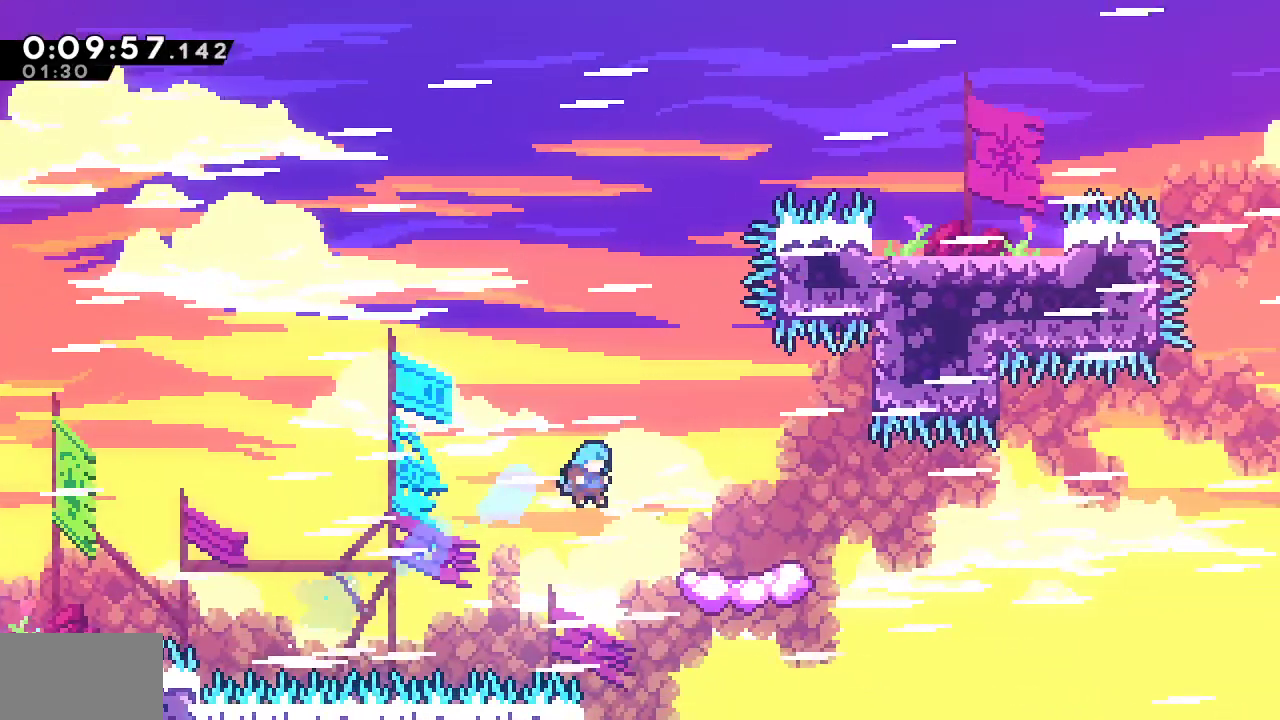
{"buttons": ["DPAD_RIGHT"], "left_stick": "center", "right_stick": "center", "events": [[150, "DPAD_RIGHT", "up"], [150, "DPAD_UP", "up"], [150, "SQUARE", "up"], [267, "DPAD_RIGHT", "down"], [283, "DPAD_DOWN", "down"], [333, "SQUARE", "down"], [467, "SQUARE", "up"], [483, "DPAD_DOWN", "up"]]}